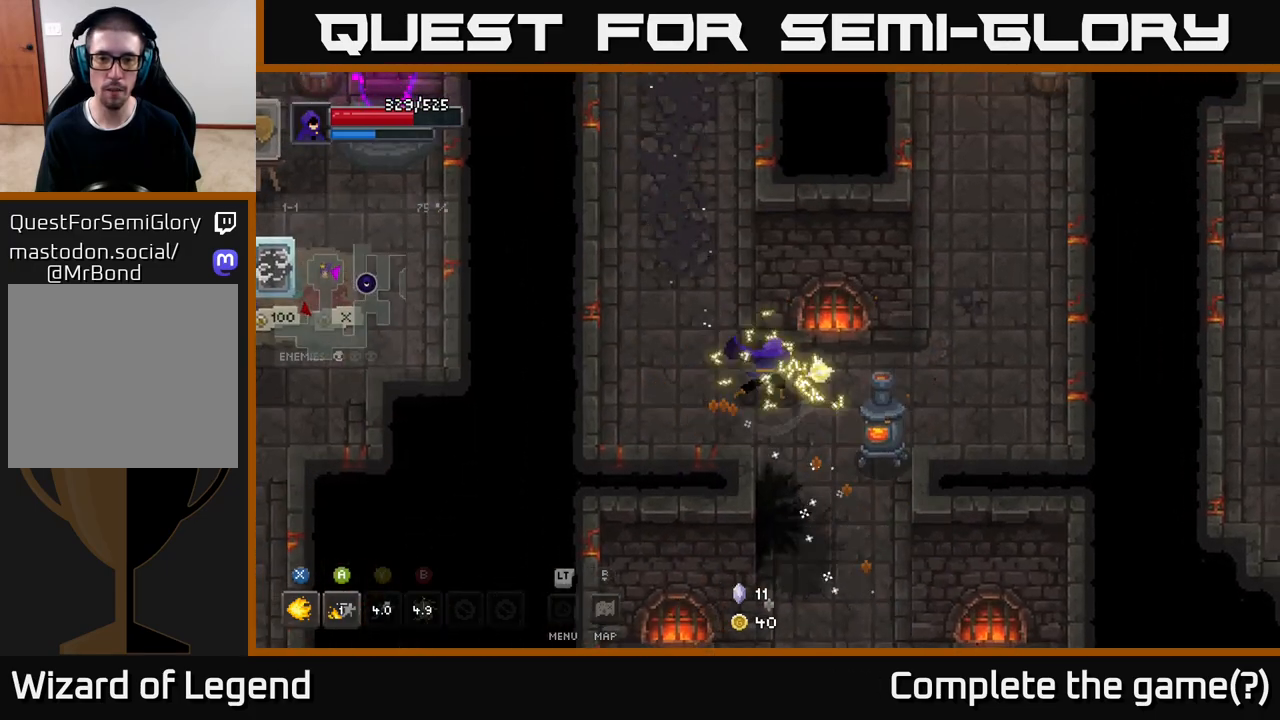
Gameplay with a controller (Xbox layout); each line is a JSON object with the inputs held at the frame after it. "events" lists button and stick changes between this image and that frame as [ms after this image, input, new state], when the widget could be followed in between.
{"buttons": ["X"], "left_stick": "down-right", "right_stick": "center", "events": [[150, "left_stick", "down-right"], [367, "X", "down"]]}
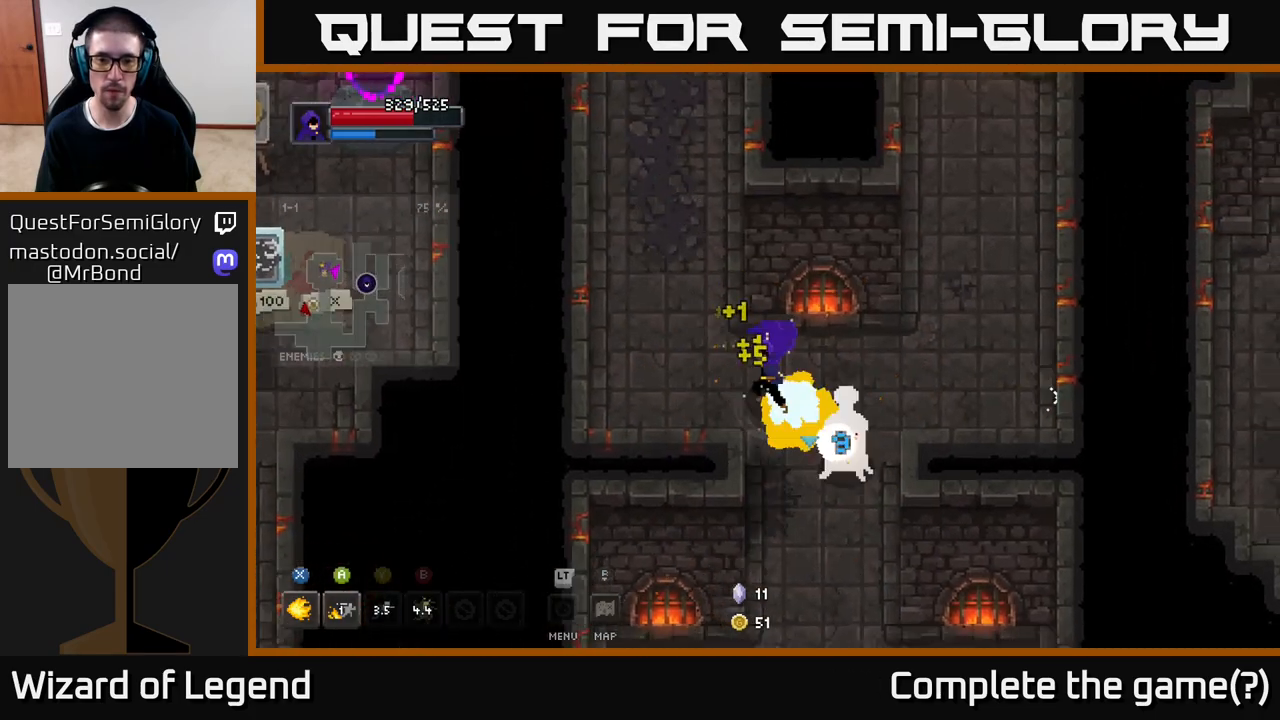
{"buttons": ["X"], "left_stick": "center", "right_stick": "center", "events": [[217, "left_stick", "center"]]}
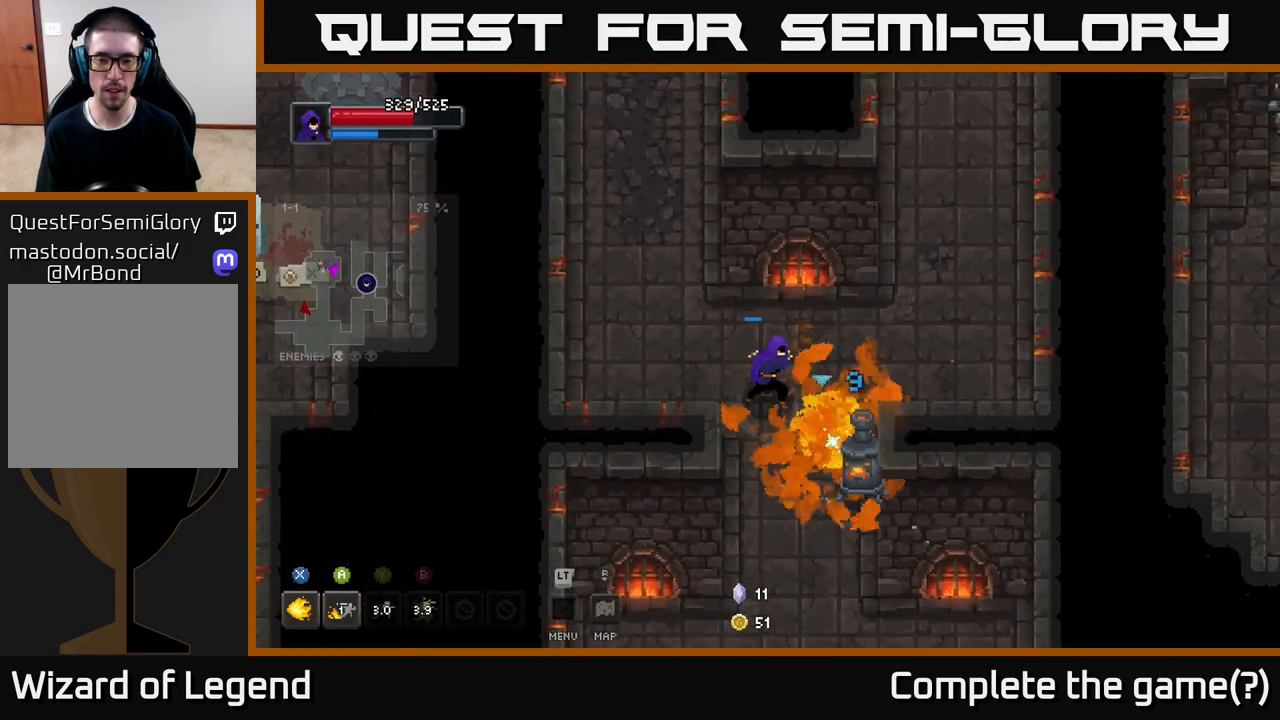
{"buttons": [], "left_stick": "center", "right_stick": "center", "events": [[383, "X", "up"]]}
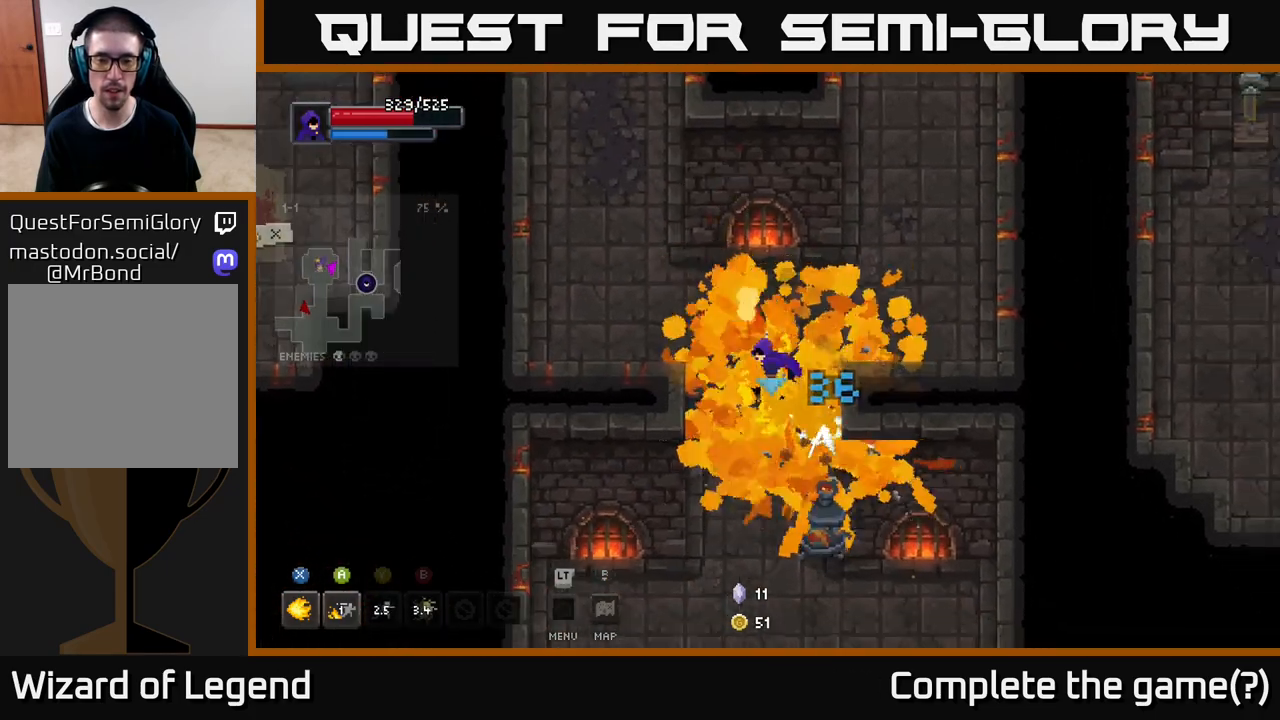
{"buttons": ["X"], "left_stick": "down", "right_stick": "center", "events": [[83, "left_stick", "down-left"], [267, "left_stick", "down"], [350, "X", "down"]]}
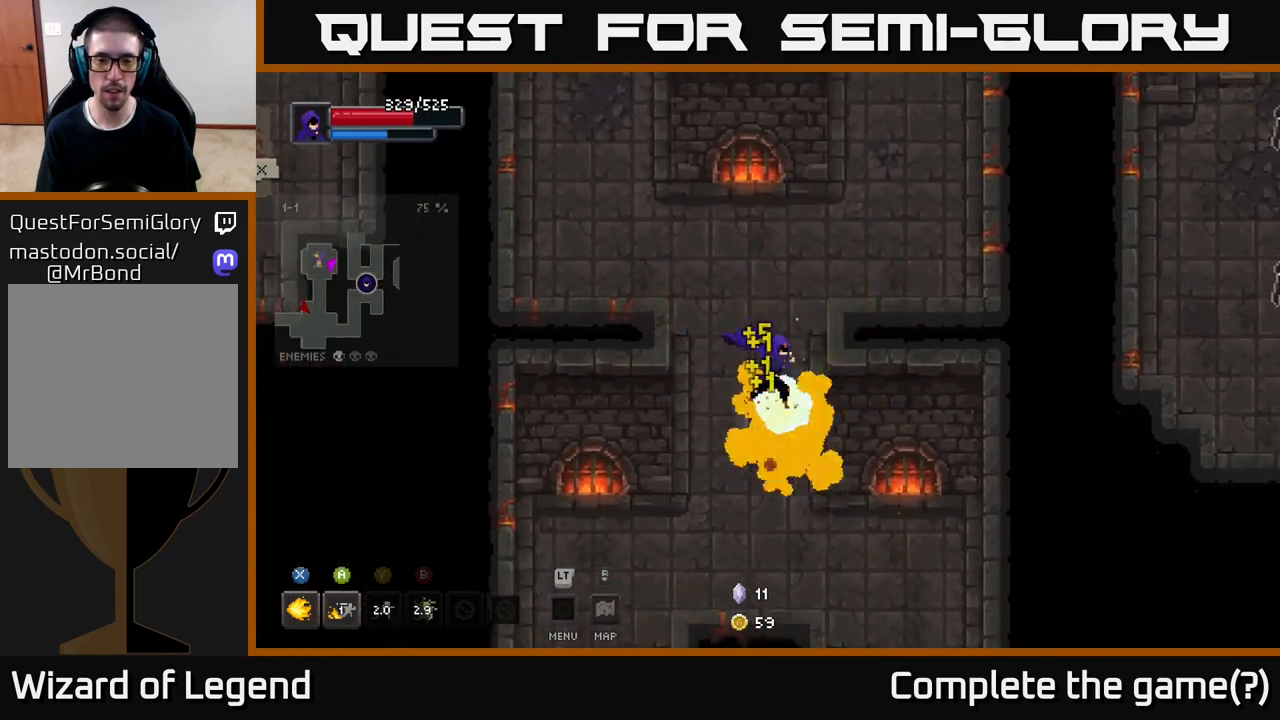
{"buttons": [], "left_stick": "up-right", "right_stick": "center", "events": [[83, "X", "up"], [183, "left_stick", "up"], [483, "left_stick", "up-right"]]}
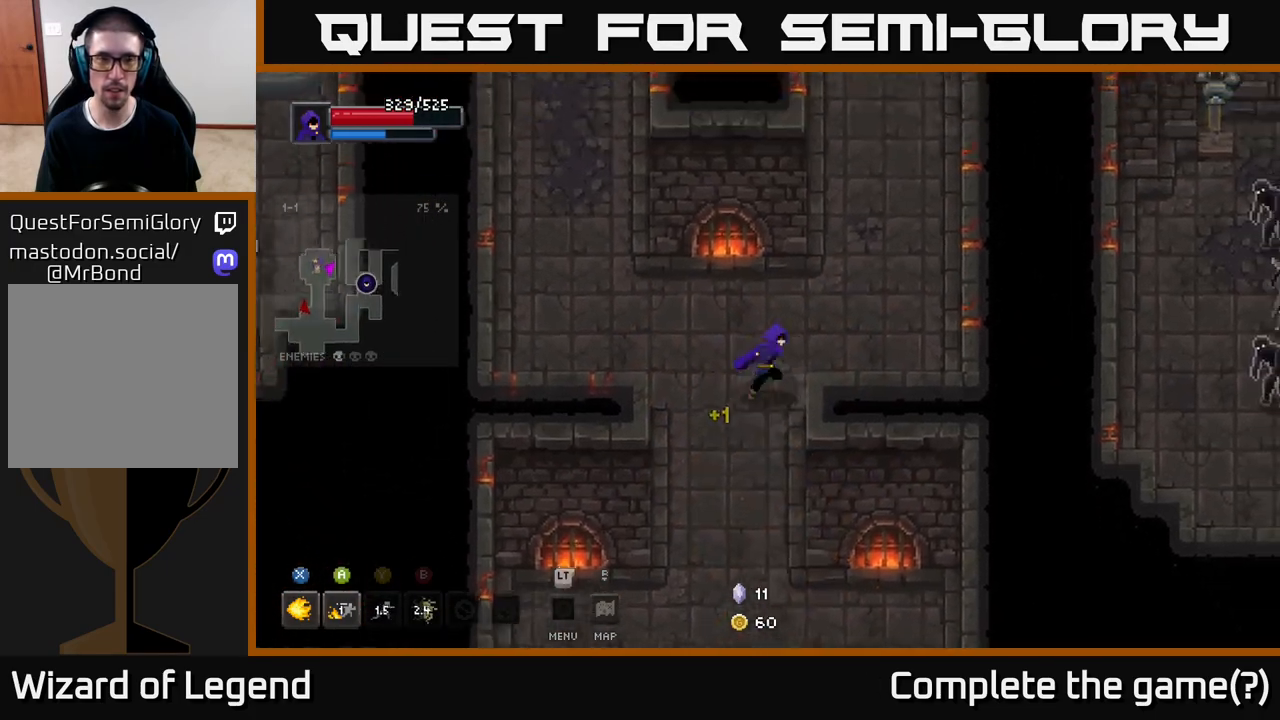
{"buttons": [], "left_stick": "up", "right_stick": "center", "events": [[333, "left_stick", "up"]]}
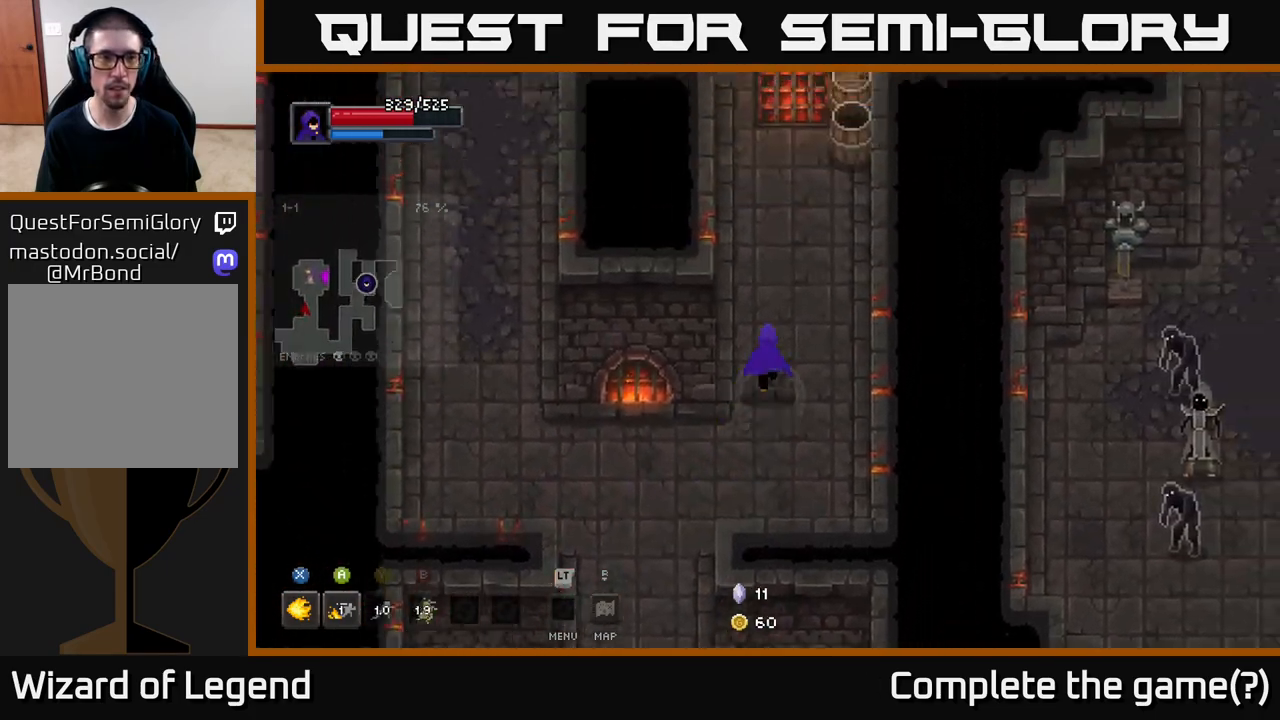
{"buttons": [], "left_stick": "up", "right_stick": "center", "events": []}
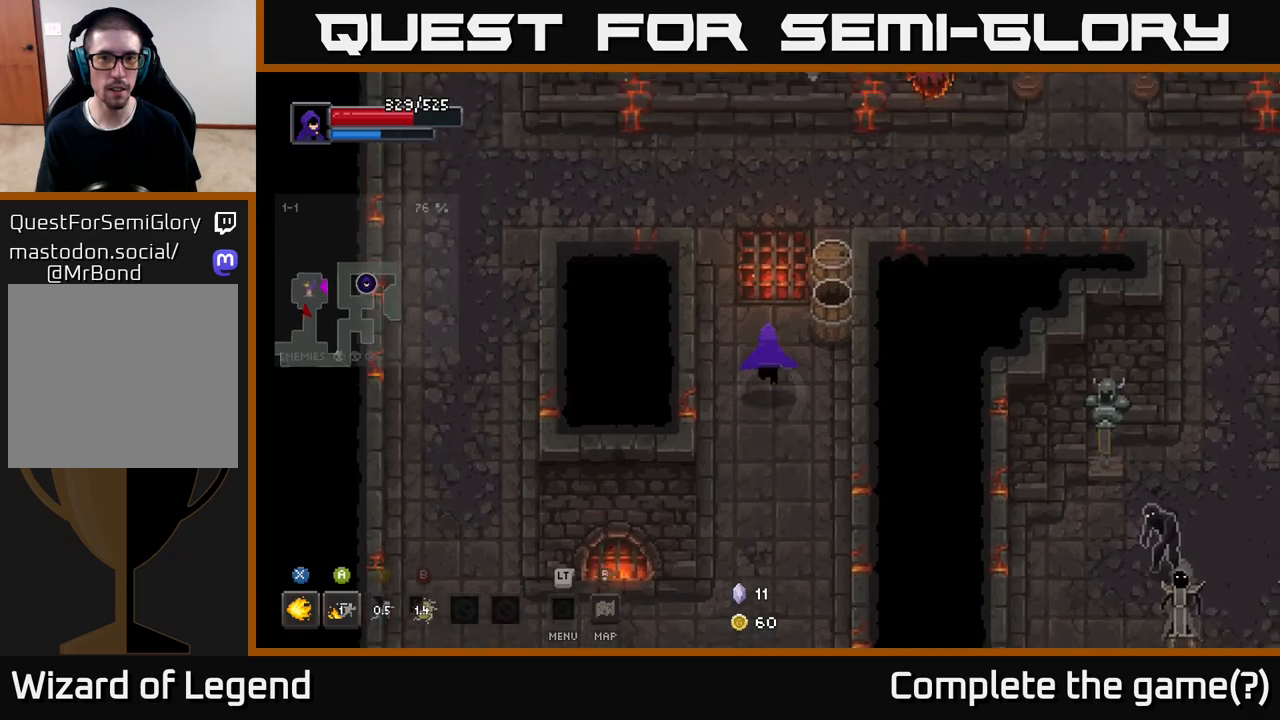
{"buttons": [], "left_stick": "up", "right_stick": "center", "events": [[50, "left_stick", "up-right"], [317, "left_stick", "up"]]}
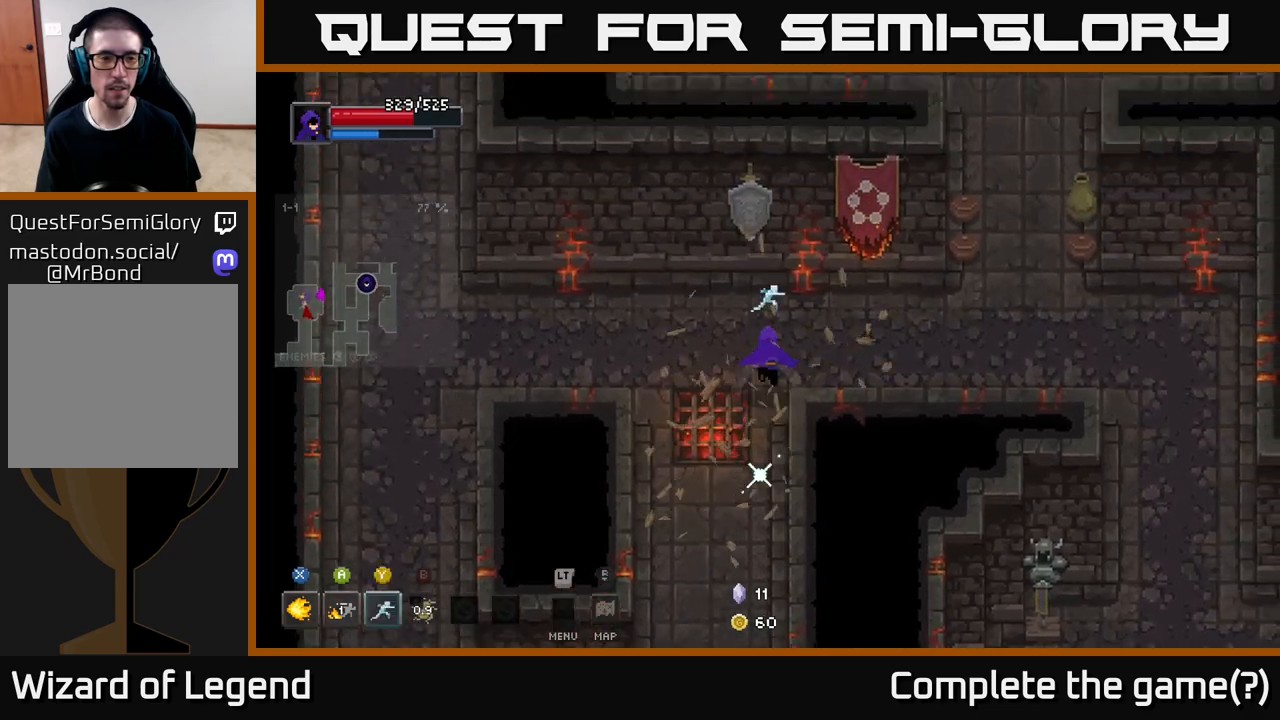
{"buttons": [], "left_stick": "up-right", "right_stick": "center", "events": [[83, "left_stick", "up-right"], [367, "left_stick", "right"], [500, "left_stick", "up-right"]]}
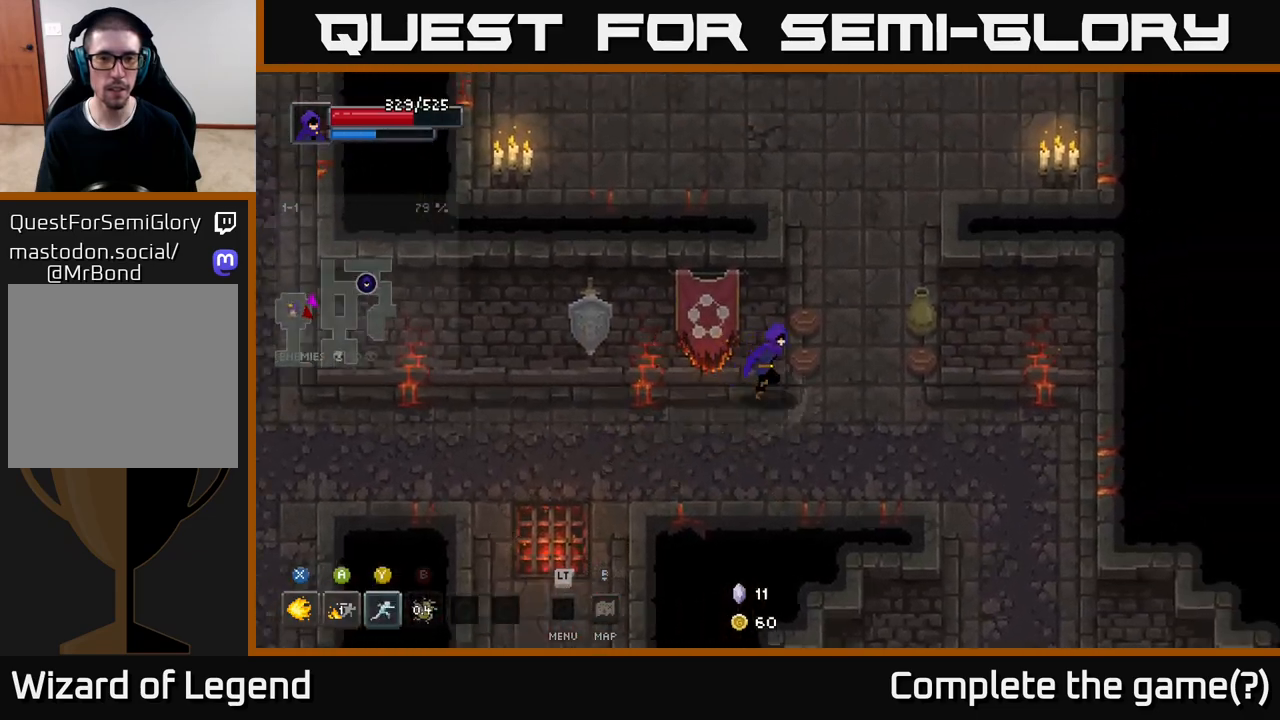
{"buttons": [], "left_stick": "up", "right_stick": "center", "events": [[200, "left_stick", "up"]]}
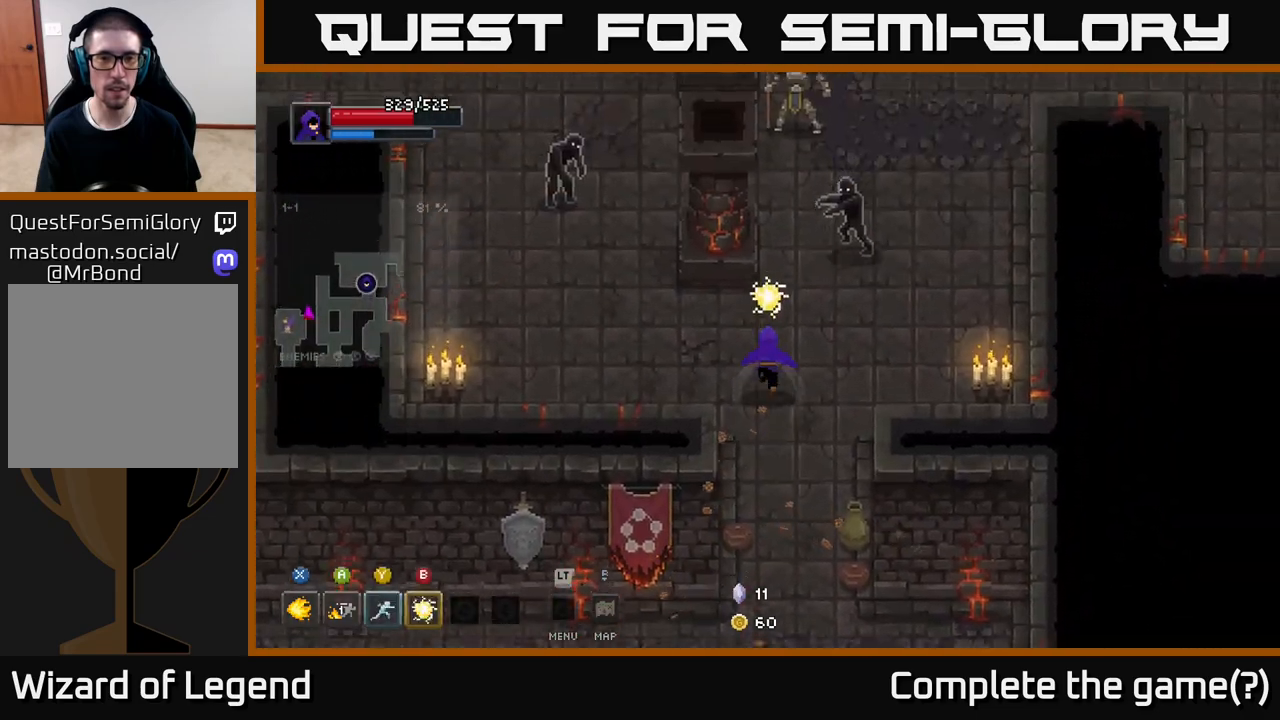
{"buttons": ["X"], "left_stick": "up", "right_stick": "center", "events": [[167, "X", "down"]]}
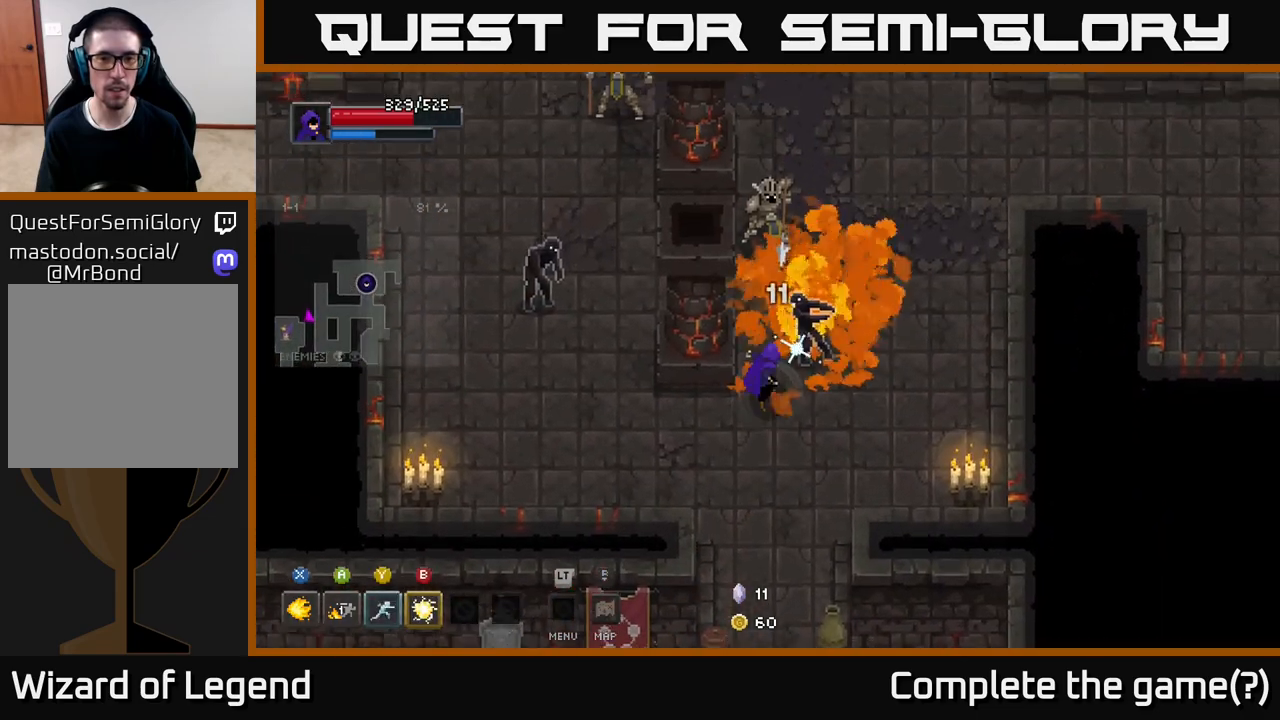
{"buttons": ["X"], "left_stick": "up", "right_stick": "center", "events": []}
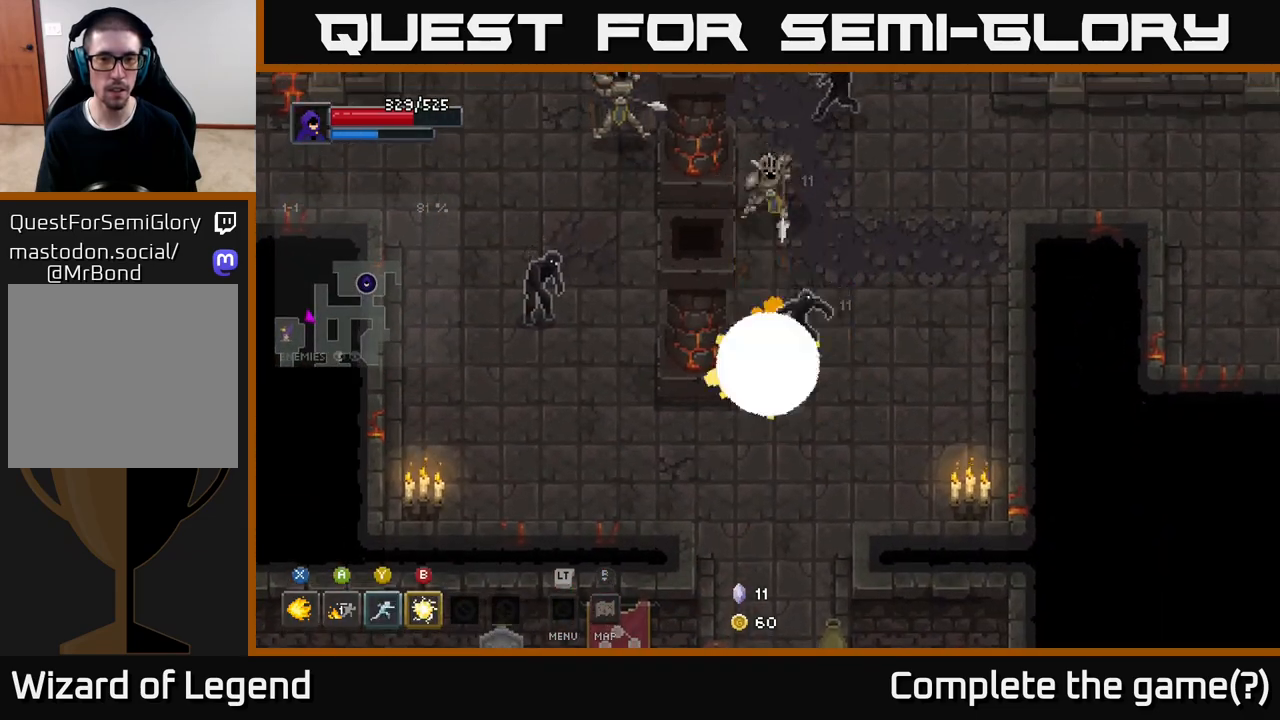
{"buttons": [], "left_stick": "down-right", "right_stick": "center", "events": [[183, "left_stick", "center"], [217, "X", "up"], [300, "left_stick", "right"], [400, "left_stick", "down-right"]]}
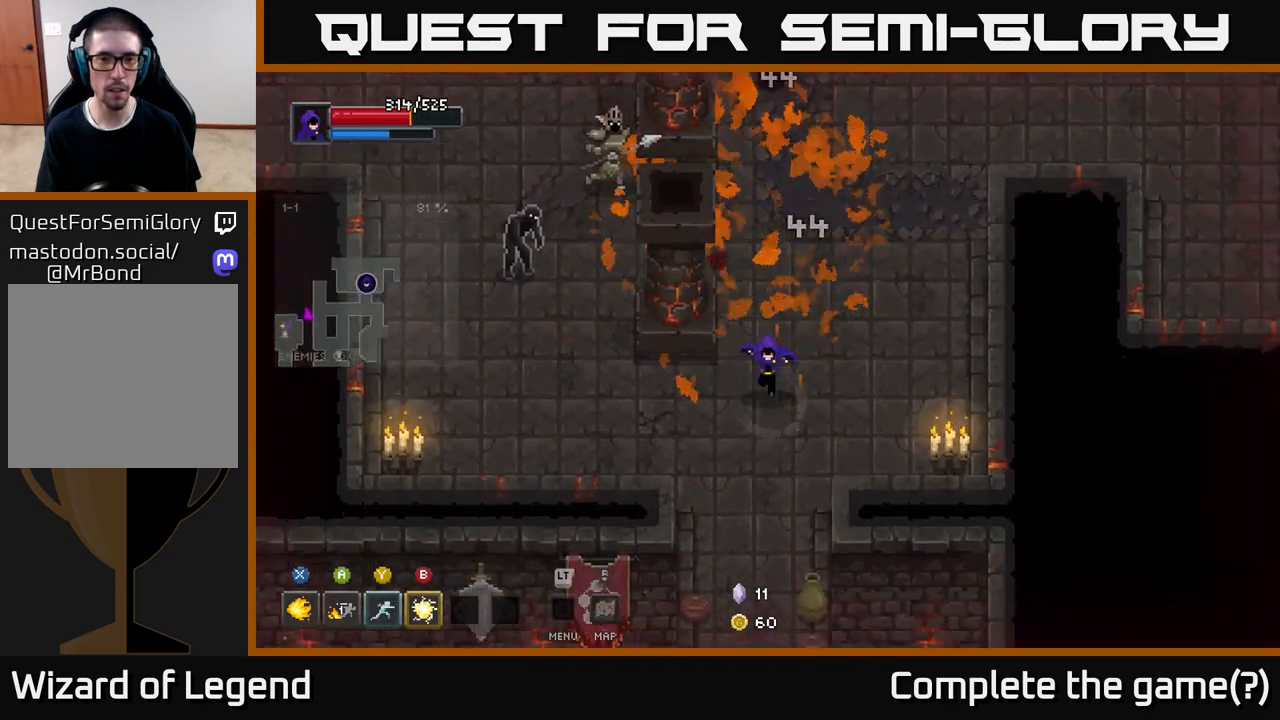
{"buttons": ["X"], "left_stick": "up", "right_stick": "center", "events": [[183, "left_stick", "up-right"], [233, "left_stick", "up"], [350, "X", "down"]]}
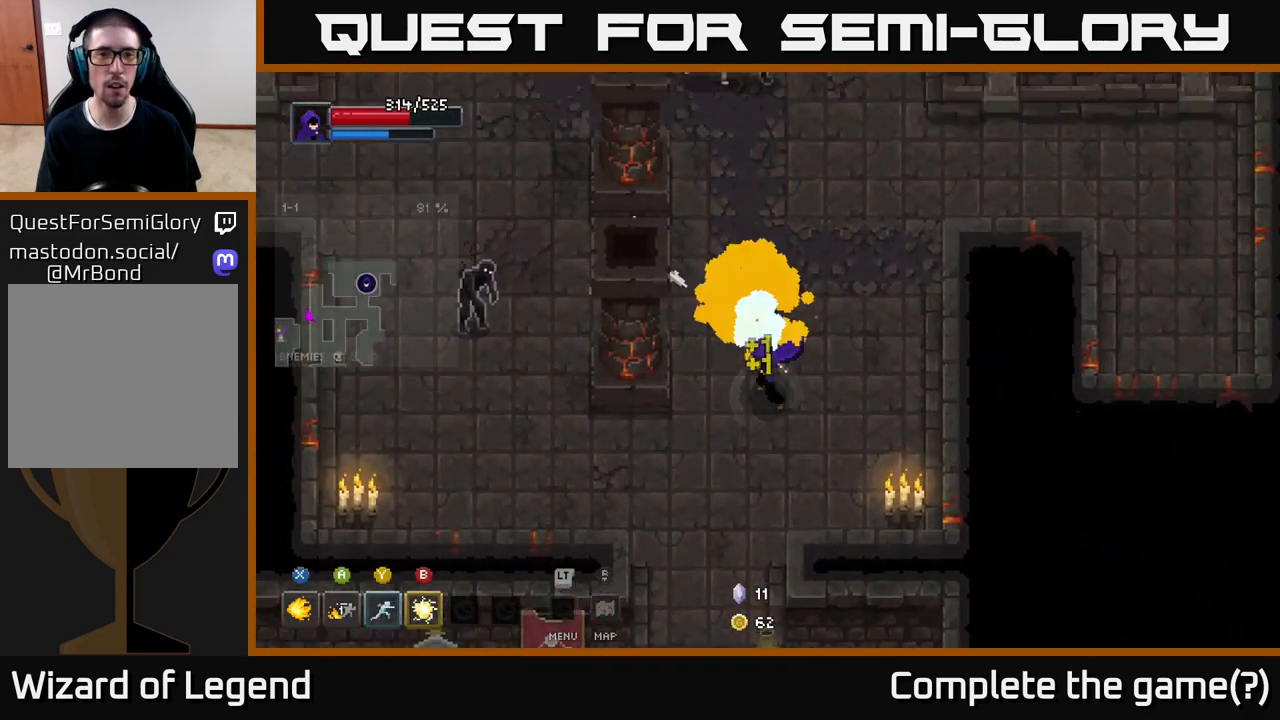
{"buttons": ["X"], "left_stick": "up", "right_stick": "center", "events": []}
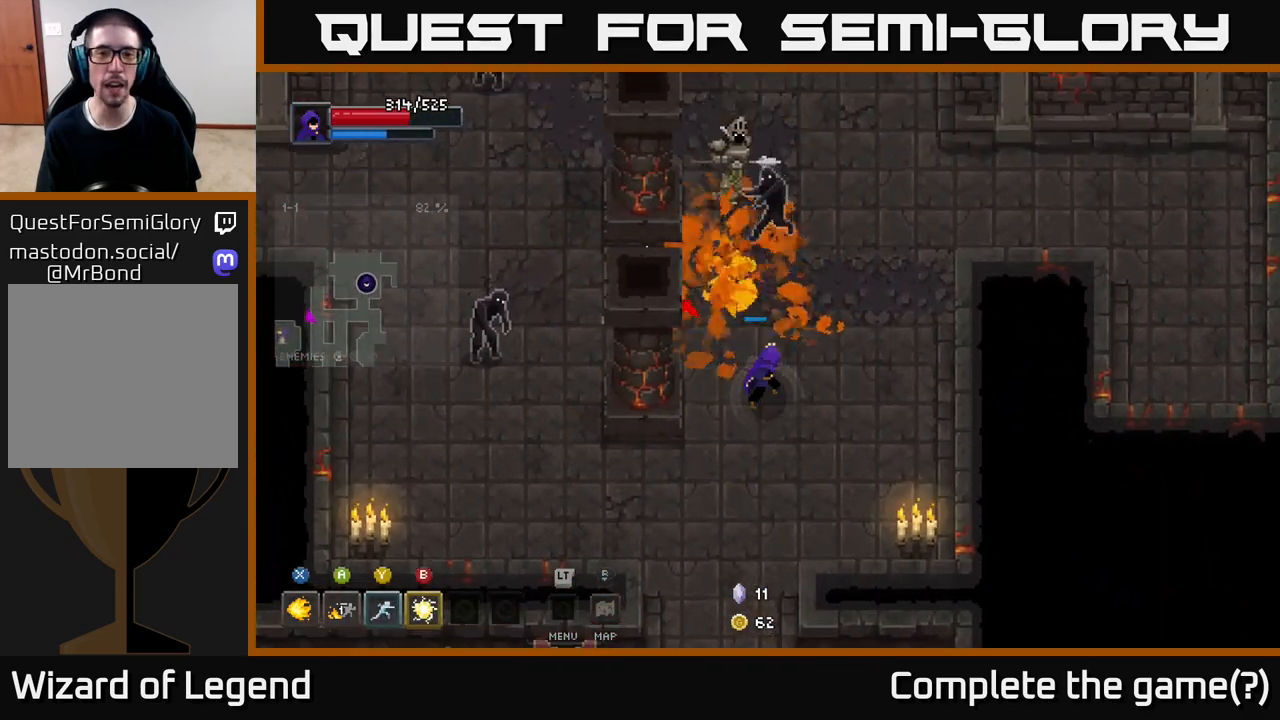
{"buttons": [], "left_stick": "up-left", "right_stick": "center", "events": [[433, "X", "up"], [450, "left_stick", "up-left"]]}
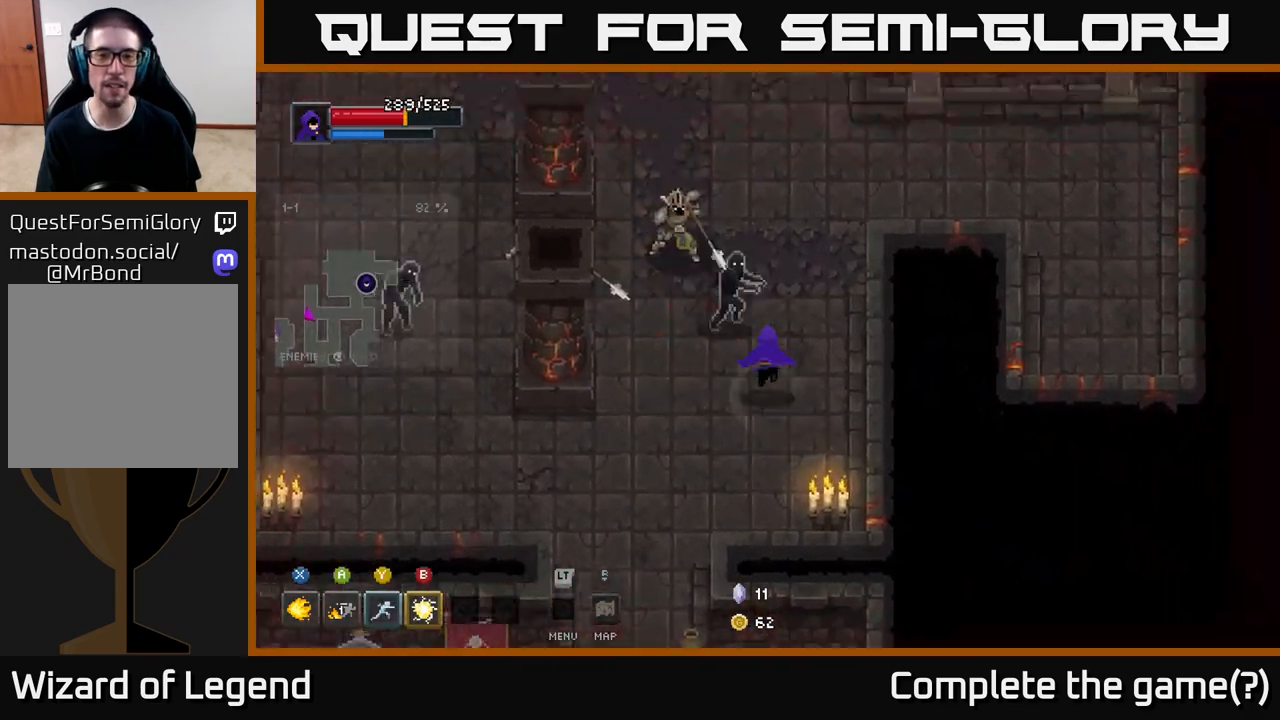
{"buttons": ["X"], "left_stick": "up-left", "right_stick": "center", "events": [[67, "X", "down"]]}
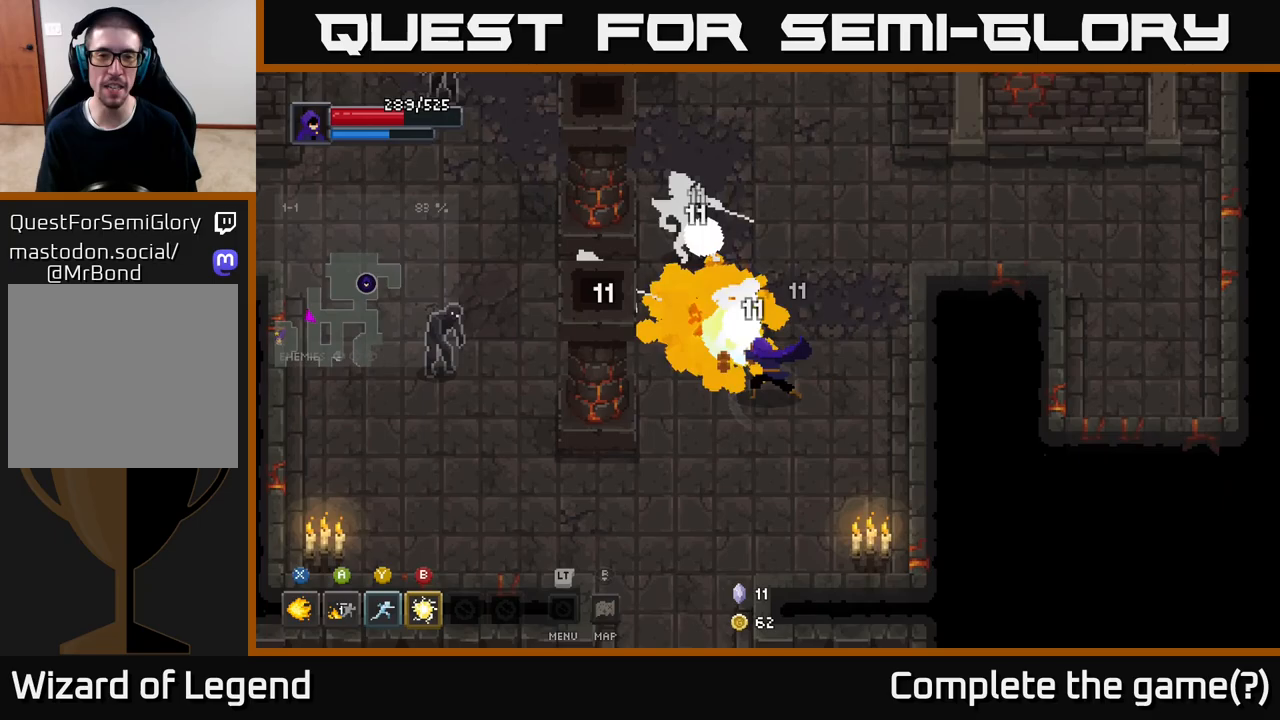
{"buttons": ["X"], "left_stick": "up-left", "right_stick": "center", "events": []}
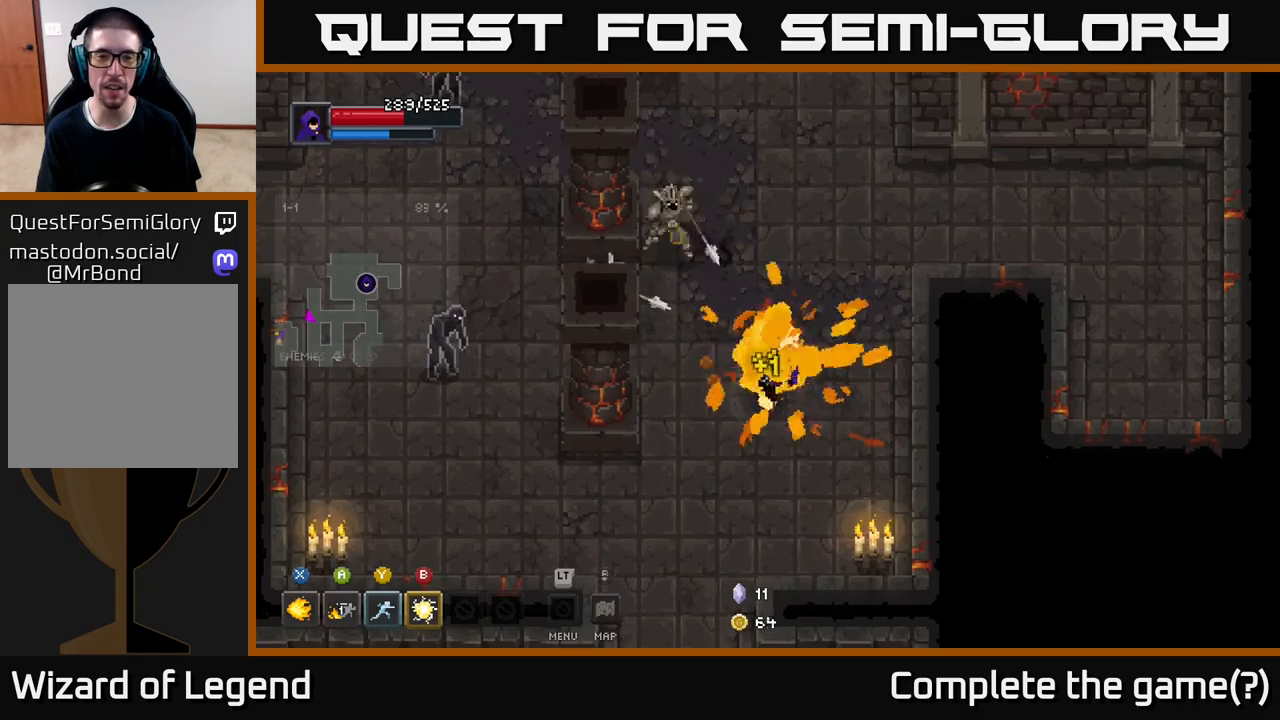
{"buttons": [], "left_stick": "up-left", "right_stick": "center", "events": [[117, "X", "up"], [183, "left_stick", "center"], [367, "left_stick", "up-left"]]}
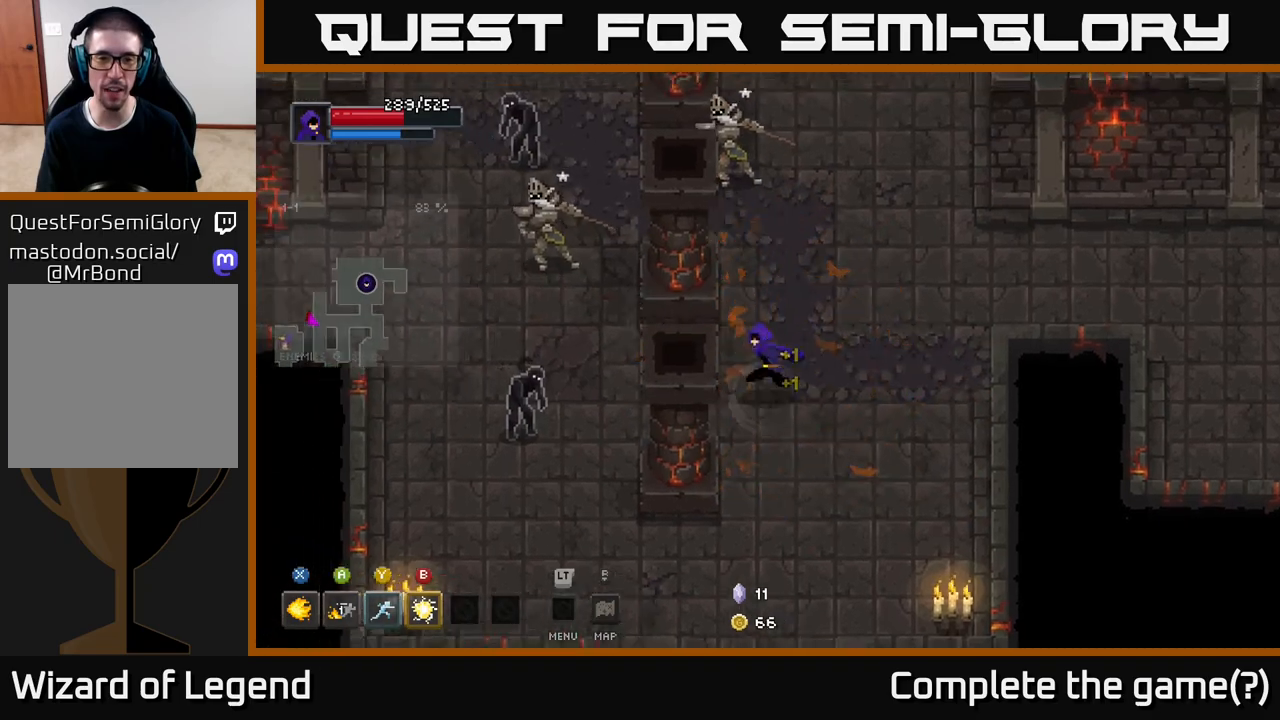
{"buttons": ["X"], "left_stick": "left", "right_stick": "center", "events": [[67, "left_stick", "left"], [183, "X", "down"]]}
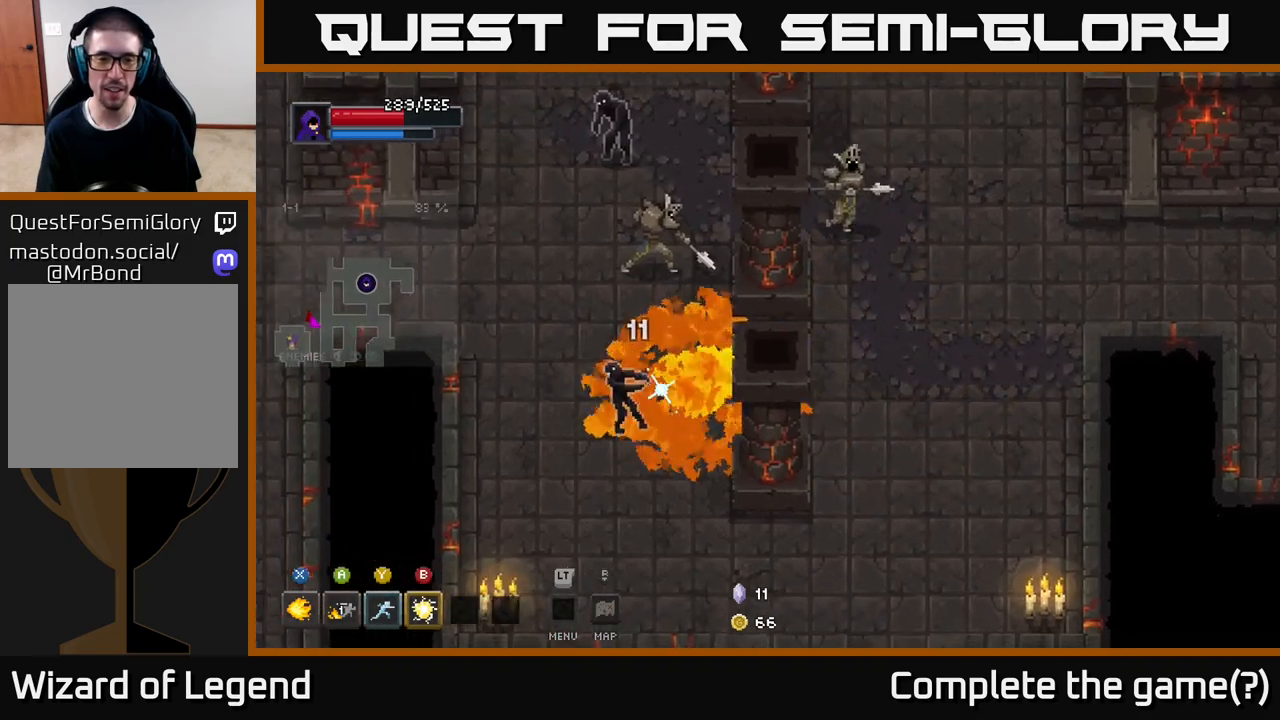
{"buttons": ["A"], "left_stick": "left", "right_stick": "center", "events": [[267, "A", "down"], [300, "X", "up"], [367, "A", "up"], [450, "A", "down"]]}
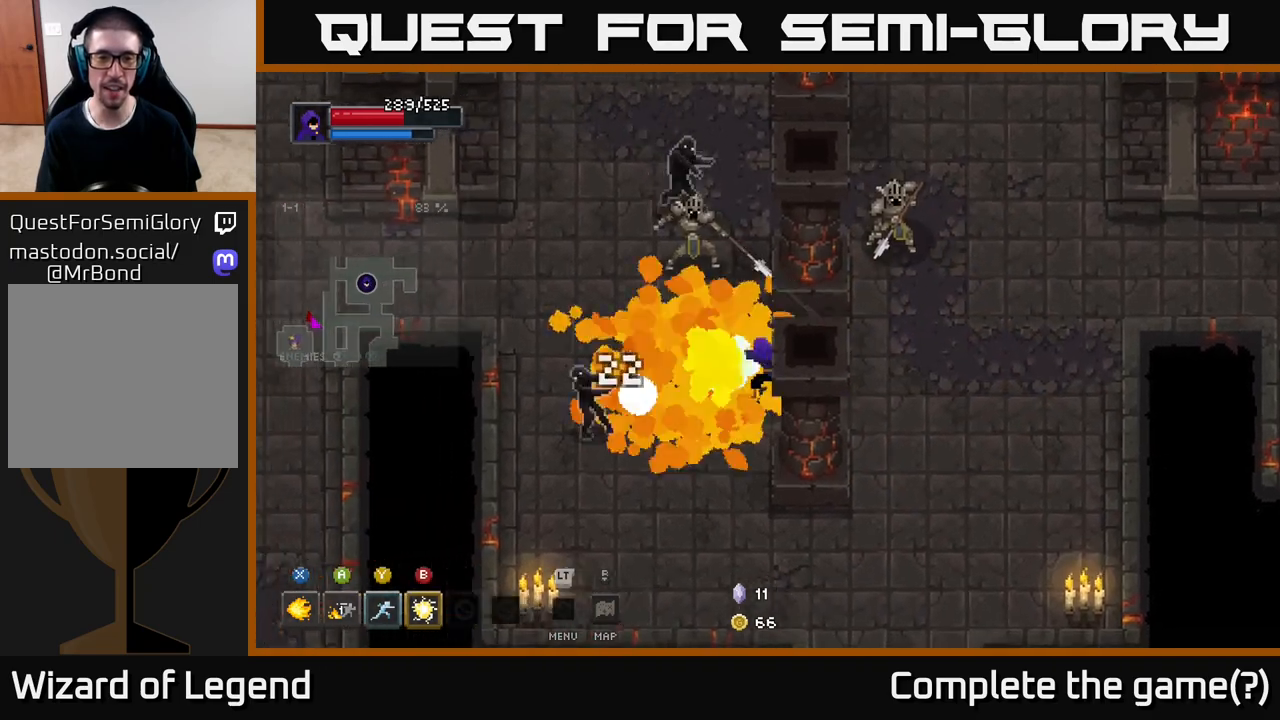
{"buttons": ["A"], "left_stick": "left", "right_stick": "center", "events": [[67, "A", "up"], [117, "A", "down"], [267, "A", "up"], [450, "A", "down"]]}
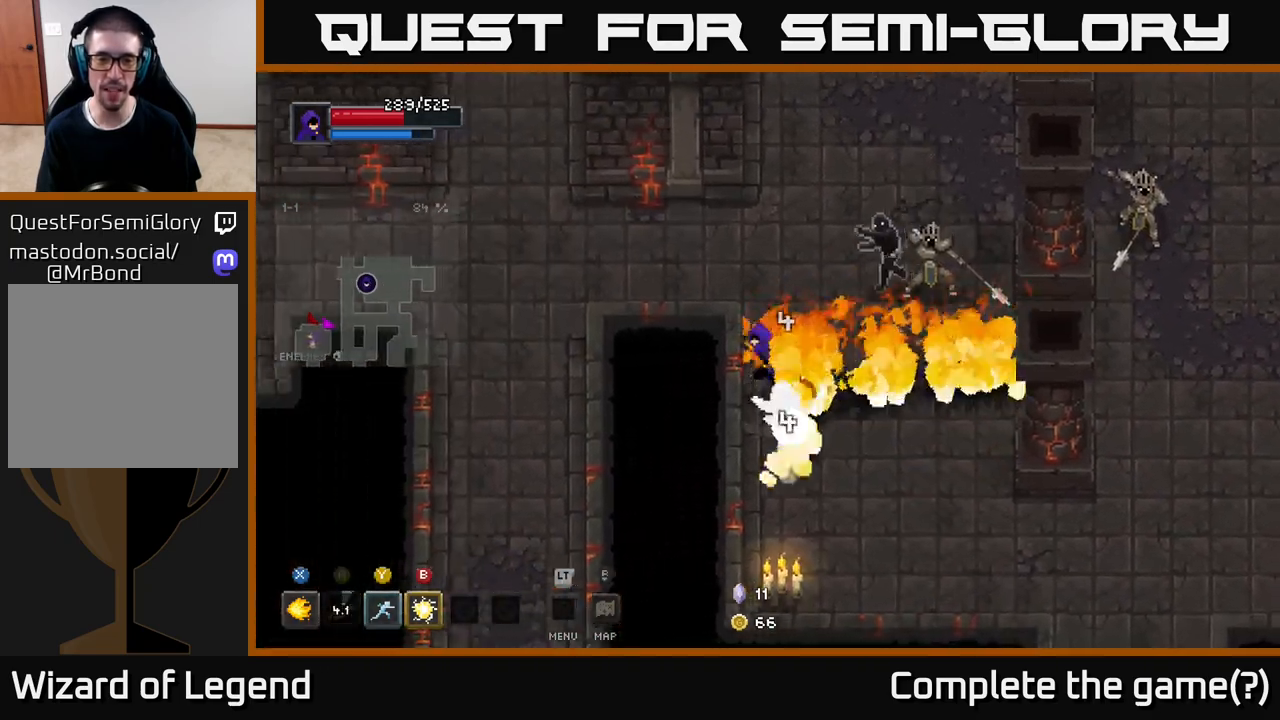
{"buttons": [], "left_stick": "down", "right_stick": "center", "events": [[17, "left_stick", "down-left"], [100, "A", "up"], [117, "left_stick", "down"]]}
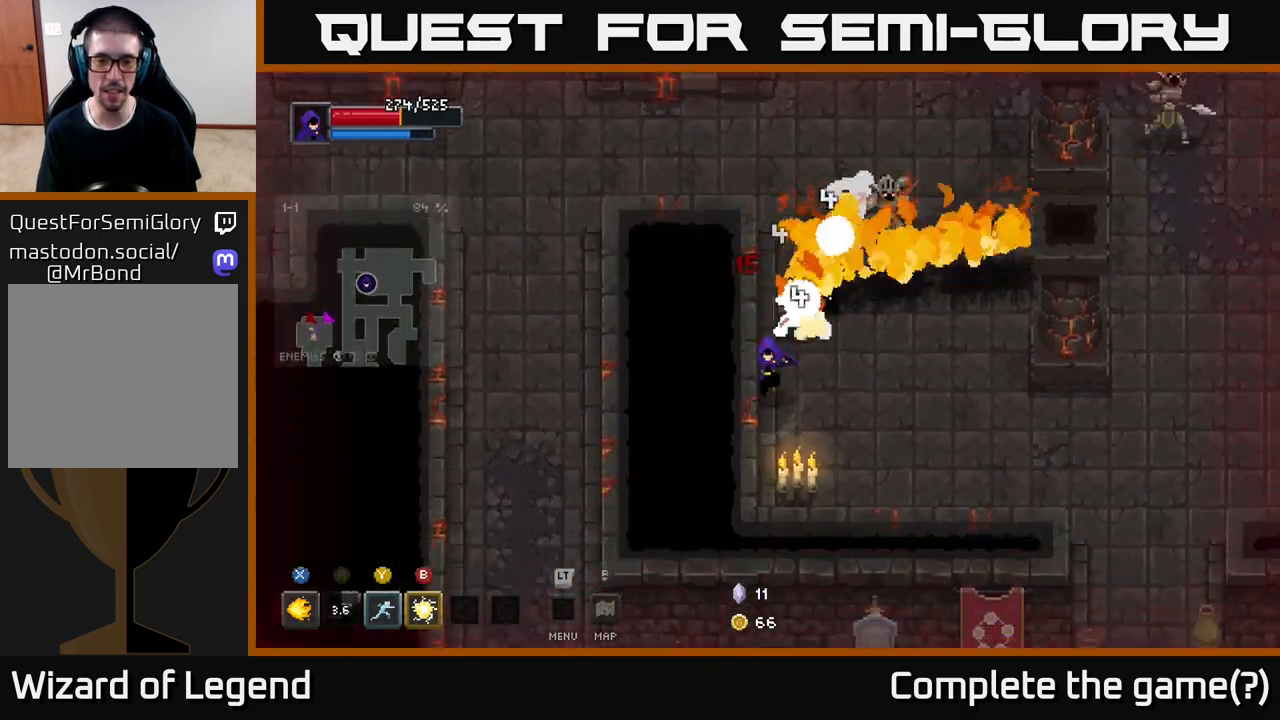
{"buttons": ["Y"], "left_stick": "up", "right_stick": "center", "events": [[400, "left_stick", "right"], [450, "left_stick", "up"], [483, "Y", "down"]]}
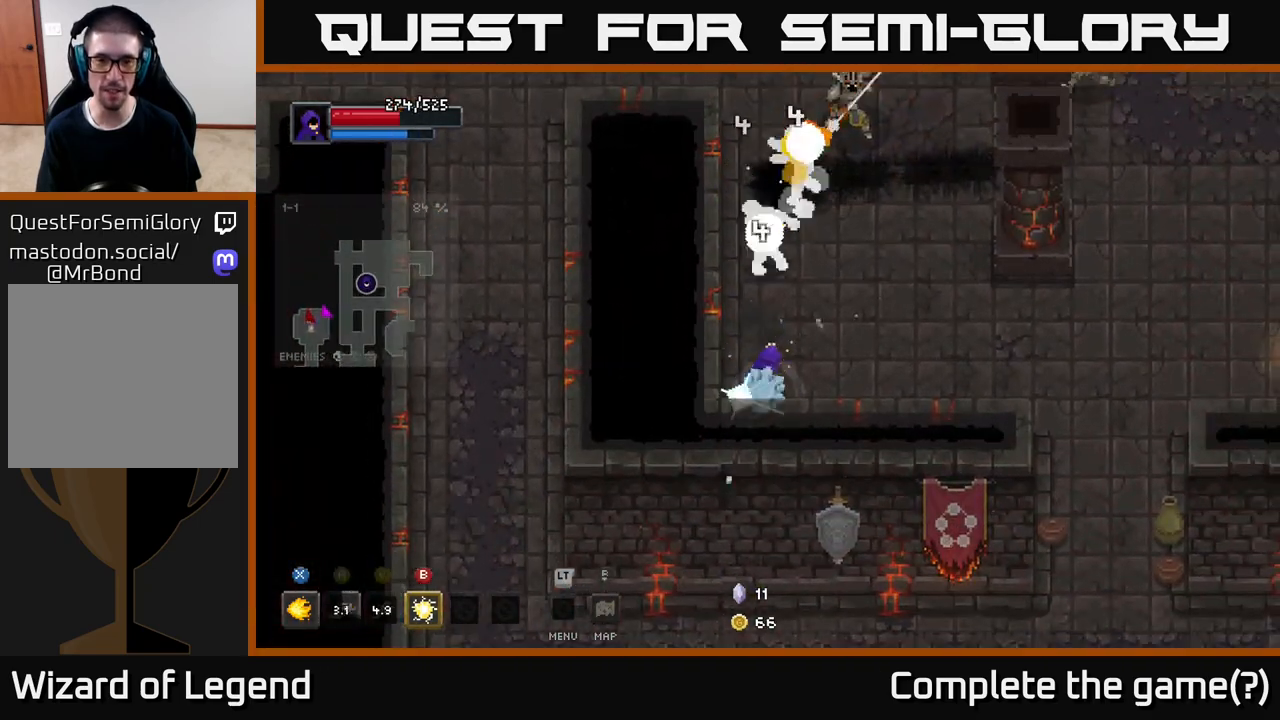
{"buttons": [], "left_stick": "up", "right_stick": "center", "events": [[83, "Y", "up"]]}
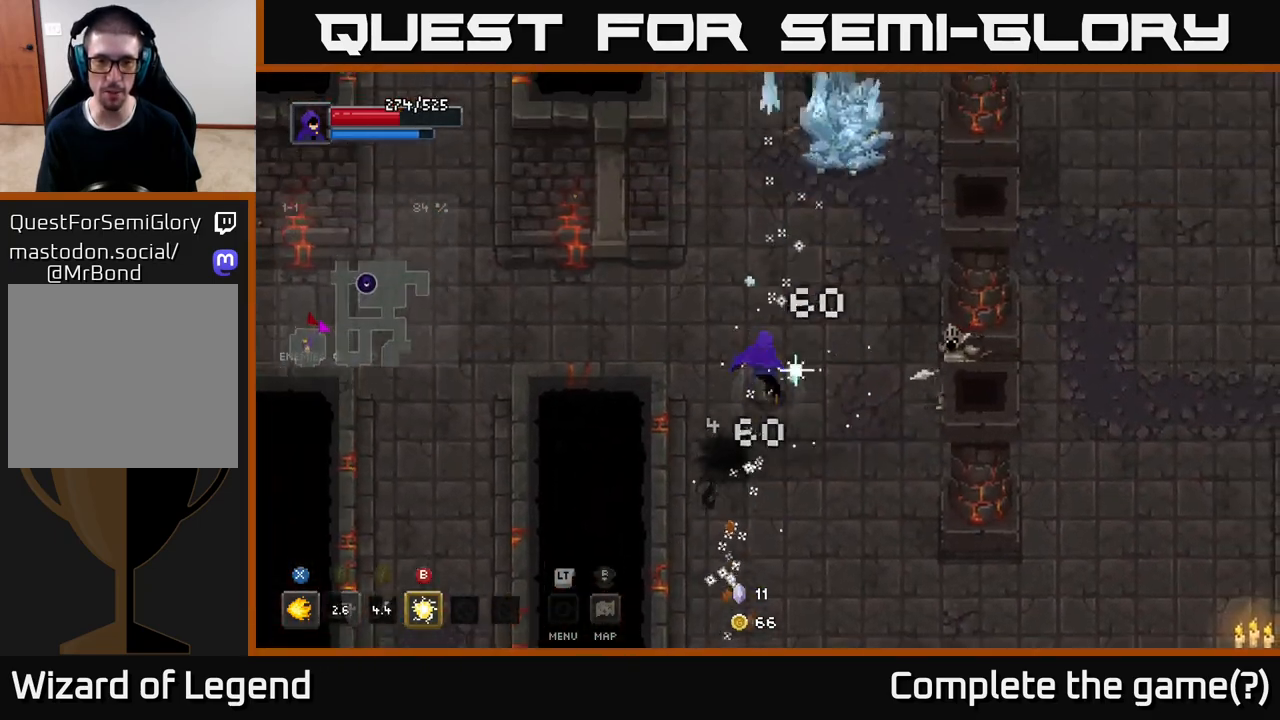
{"buttons": ["X"], "left_stick": "right", "right_stick": "center", "events": [[100, "left_stick", "up-left"], [400, "left_stick", "right"], [467, "X", "down"]]}
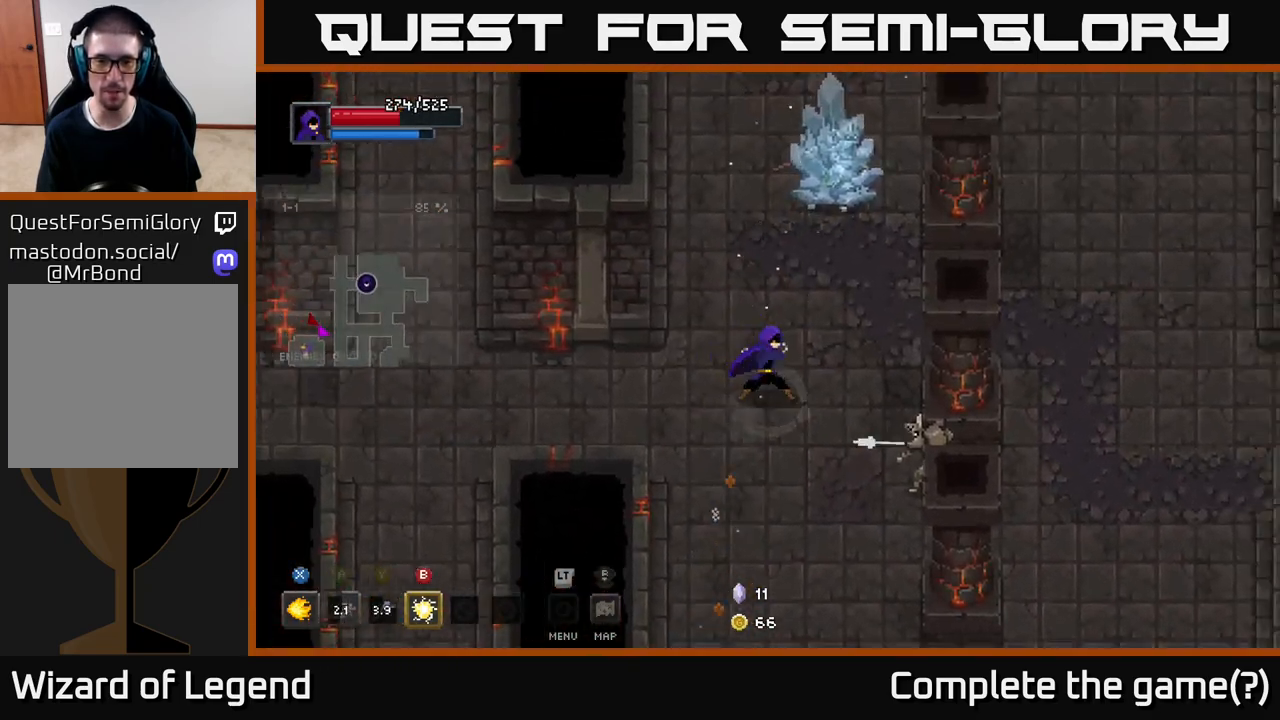
{"buttons": [], "left_stick": "down-right", "right_stick": "center", "events": [[167, "X", "up"], [267, "A", "down"], [367, "A", "up"], [450, "left_stick", "down-right"]]}
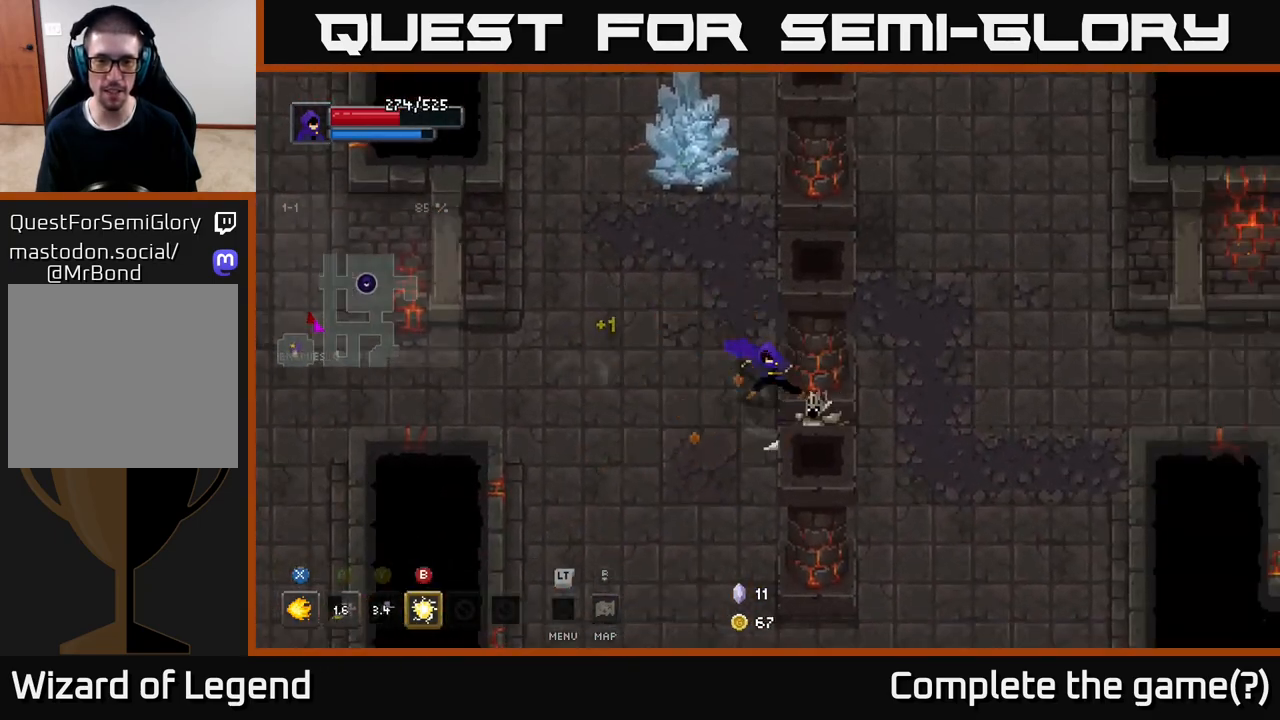
{"buttons": ["X"], "left_stick": "down-right", "right_stick": "center", "events": [[317, "A", "down"], [383, "X", "down"], [400, "A", "up"]]}
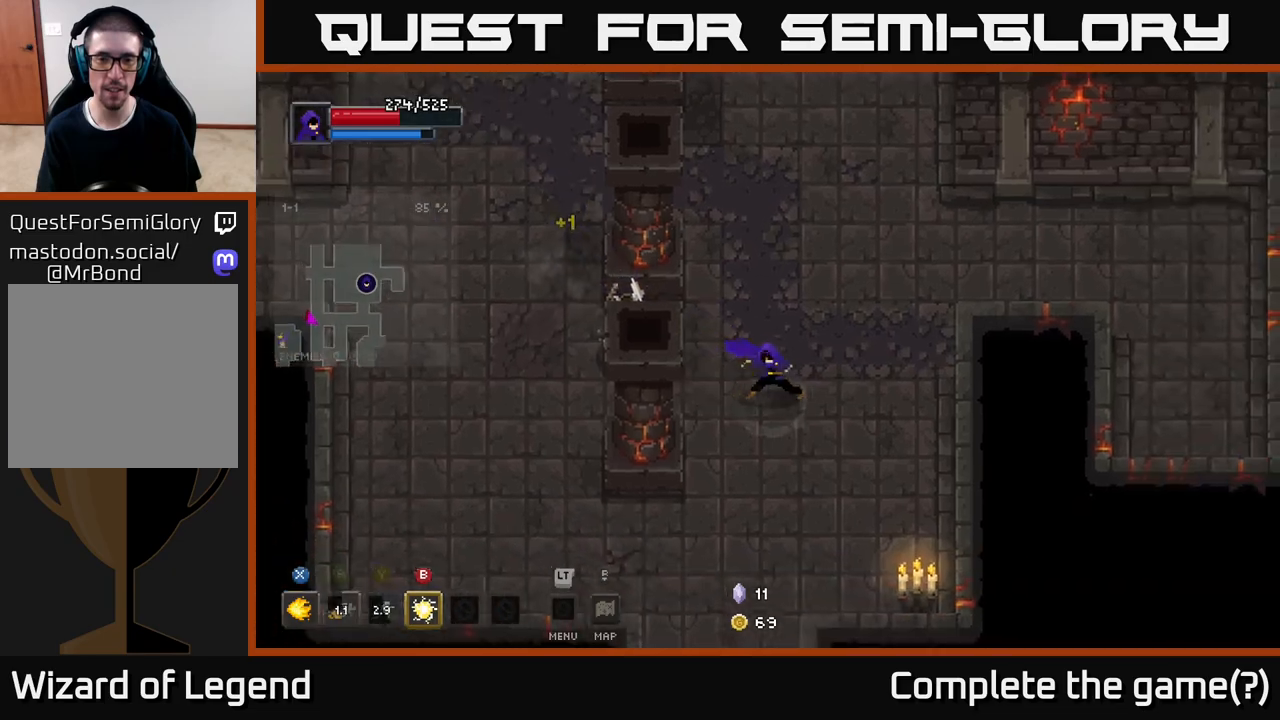
{"buttons": ["X"], "left_stick": "up-left", "right_stick": "center", "events": [[50, "X", "up"], [250, "left_stick", "up-left"], [333, "X", "down"]]}